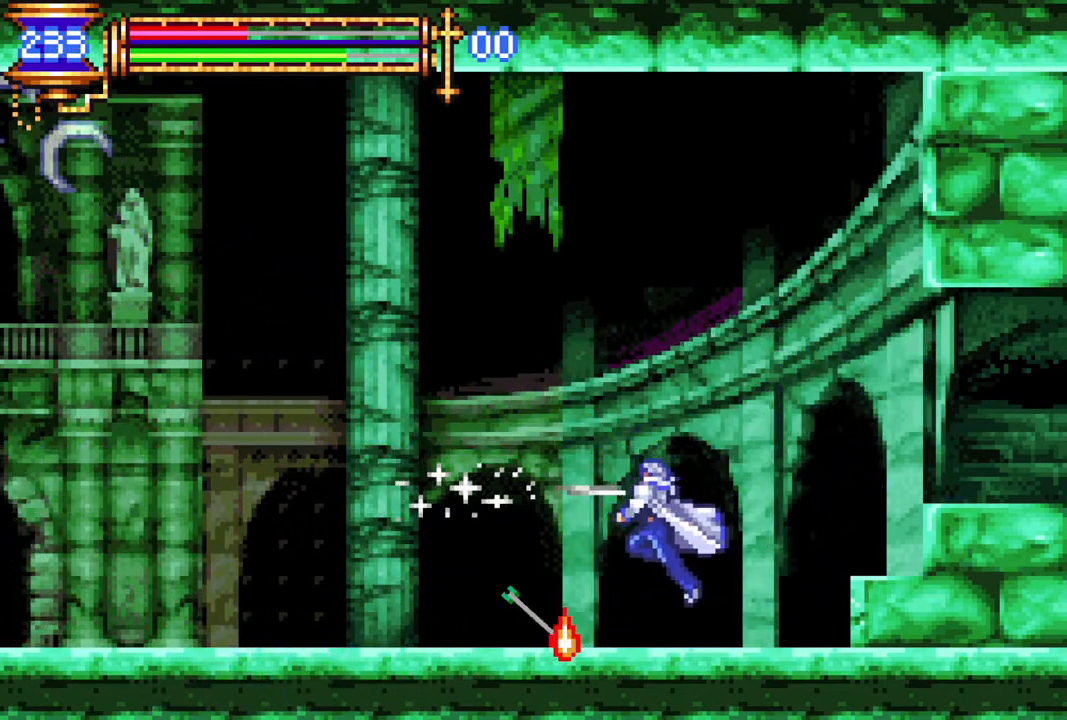
Gameplay with a controller (PlayStation layout); each line is a JSON object with the inputs held at the frame after it. "events" lists button and stick changes between this image and that frame as [ms after this image, input, new state], when the widget could be followed in between.
{"buttons": ["CROSS"], "left_stick": "center", "right_stick": "center", "events": [[50, "DPAD_RIGHT", "up"], [83, "DPAD_LEFT", "down"], [100, "CROSS", "down"], [133, "CIRCLE", "down"], [133, "CROSS", "up"], [167, "CIRCLE", "up"], [200, "DPAD_LEFT", "up"], [483, "CROSS", "down"]]}
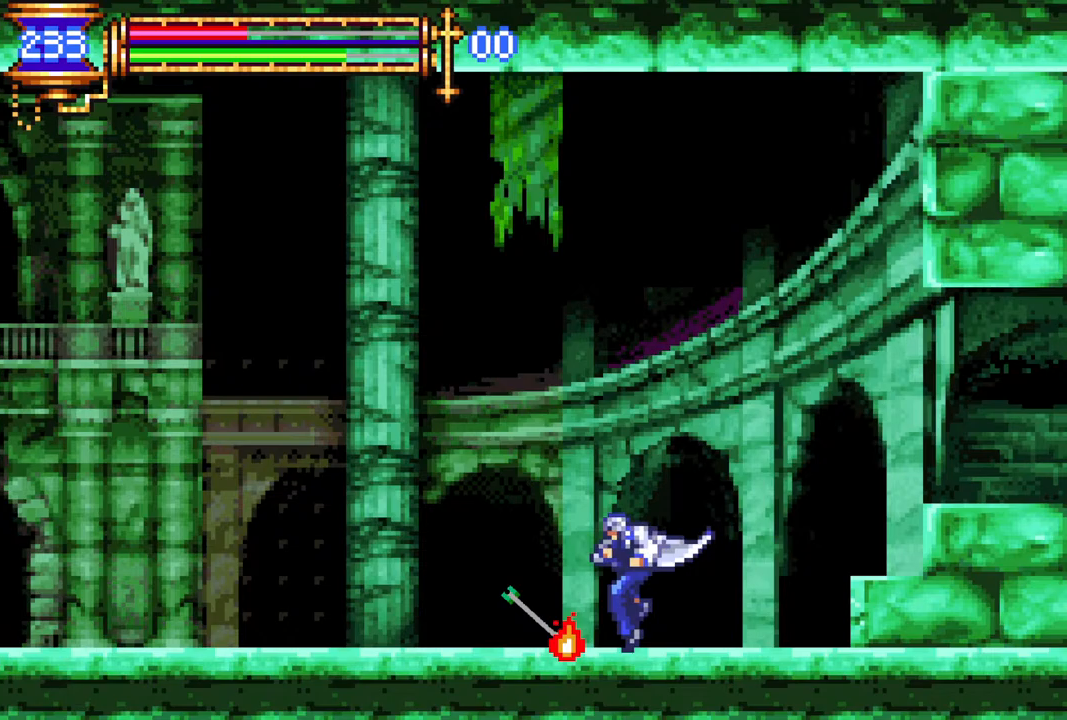
{"buttons": [], "left_stick": "center", "right_stick": "center", "events": [[17, "CIRCLE", "down"], [33, "CROSS", "up"], [50, "CIRCLE", "up"], [433, "CROSS", "down"], [467, "CIRCLE", "down"], [467, "CROSS", "up"], [500, "CIRCLE", "up"]]}
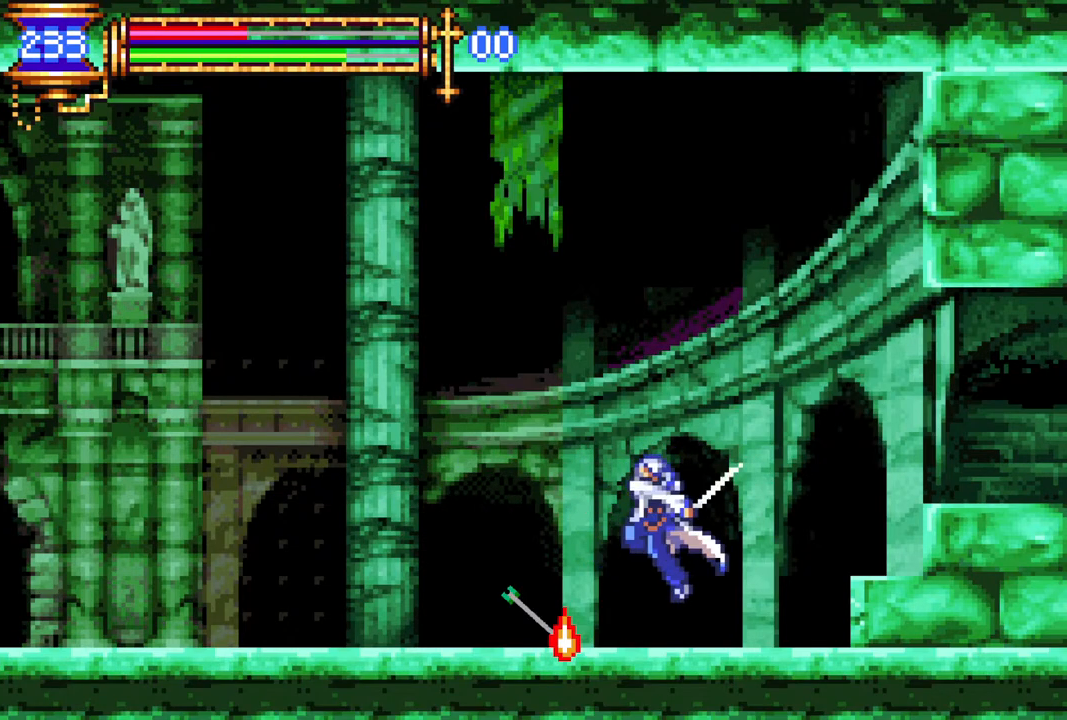
{"buttons": [], "left_stick": "center", "right_stick": "center", "events": [[300, "CROSS", "down"], [350, "CIRCLE", "down"], [350, "CROSS", "up"], [383, "CIRCLE", "up"]]}
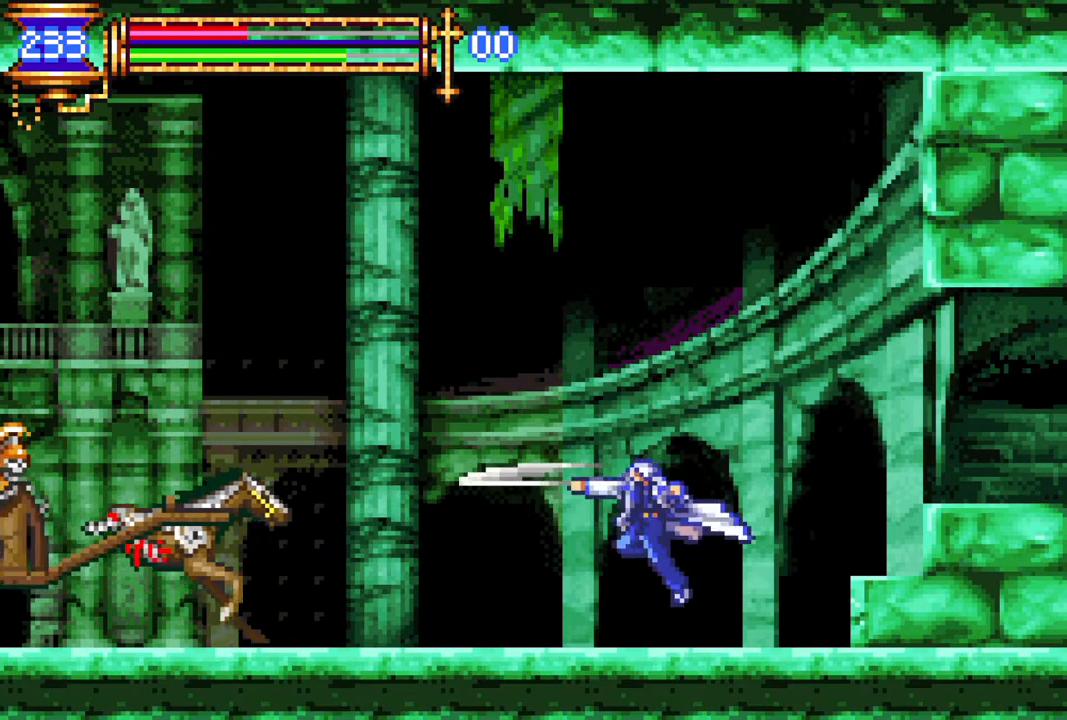
{"buttons": ["DPAD_RIGHT"], "left_stick": "center", "right_stick": "center", "events": [[183, "CROSS", "down"], [233, "CIRCLE", "down"], [233, "CROSS", "up"], [283, "CIRCLE", "up"], [283, "DPAD_RIGHT", "down"]]}
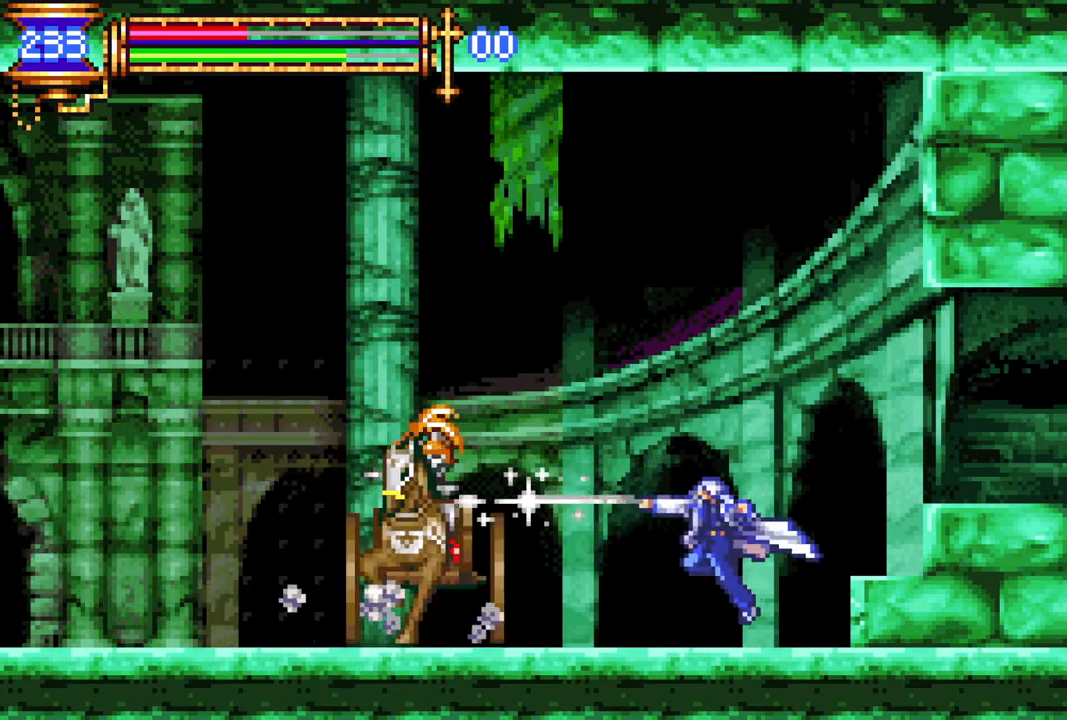
{"buttons": [], "left_stick": "center", "right_stick": "center", "events": [[100, "CROSS", "down"], [367, "CROSS", "up"], [383, "DPAD_RIGHT", "up"], [400, "DPAD_LEFT", "down"], [483, "DPAD_LEFT", "up"]]}
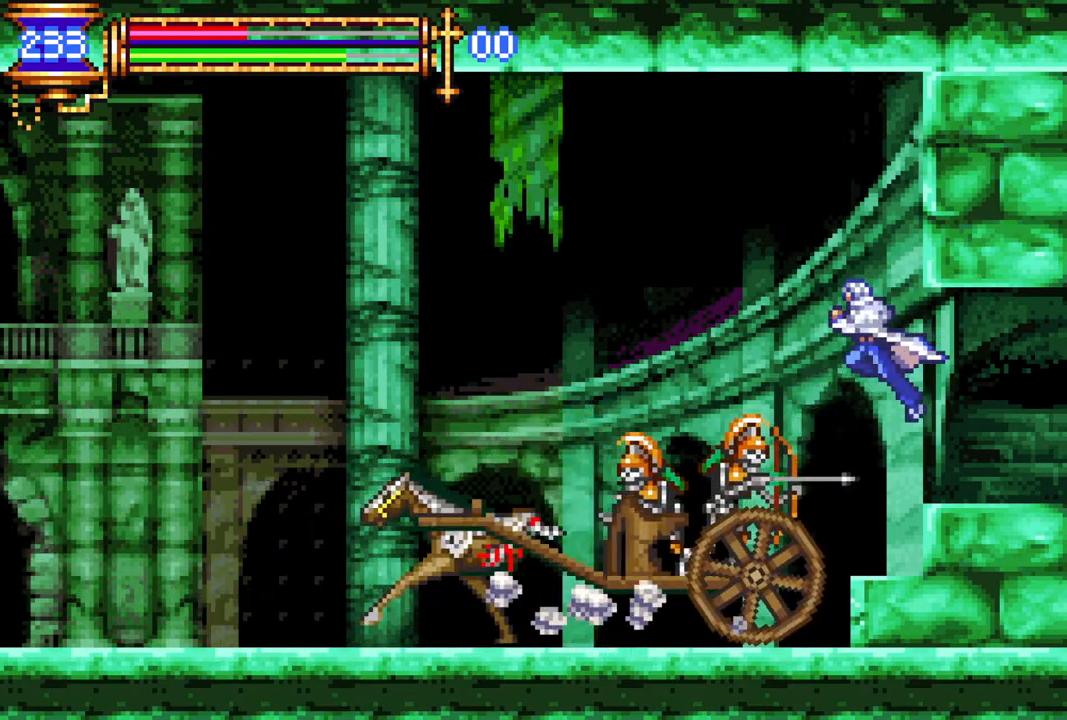
{"buttons": ["DPAD_LEFT"], "left_stick": "center", "right_stick": "center", "events": [[33, "CIRCLE", "down"], [133, "DPAD_RIGHT", "down"], [167, "CIRCLE", "up"], [283, "DPAD_RIGHT", "up"], [417, "DPAD_LEFT", "down"]]}
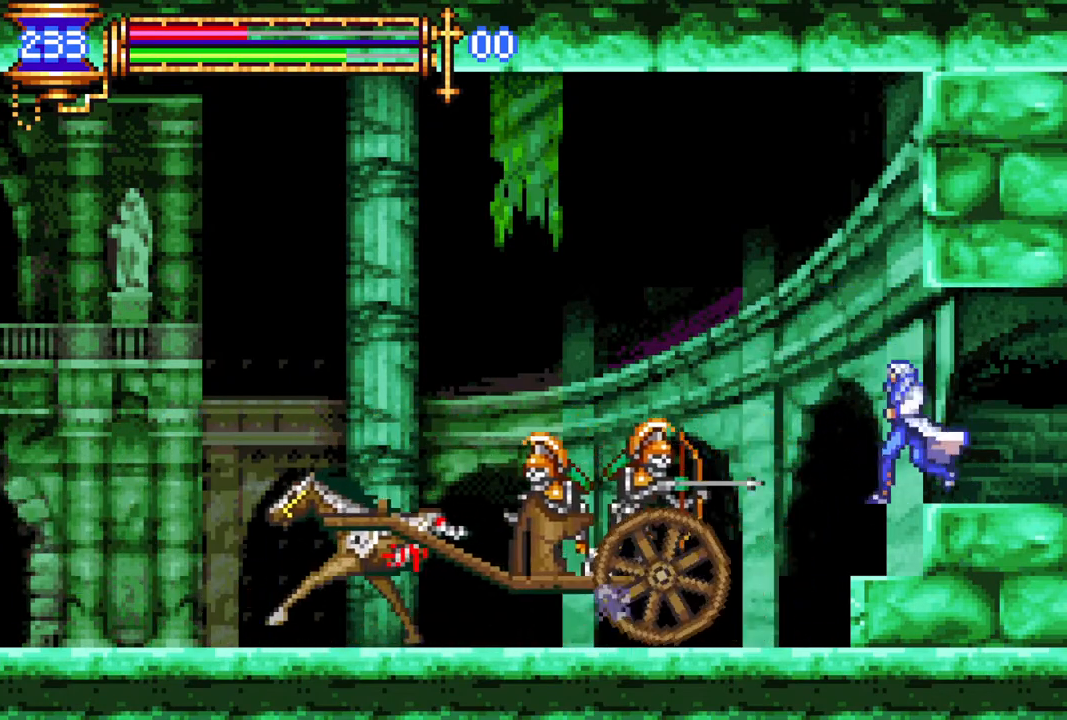
{"buttons": ["DPAD_RIGHT"], "left_stick": "center", "right_stick": "center", "events": [[17, "DPAD_LEFT", "up"], [33, "CROSS", "down"], [167, "DPAD_LEFT", "down"], [350, "DPAD_LEFT", "up"], [367, "CROSS", "up"], [417, "DPAD_RIGHT", "down"]]}
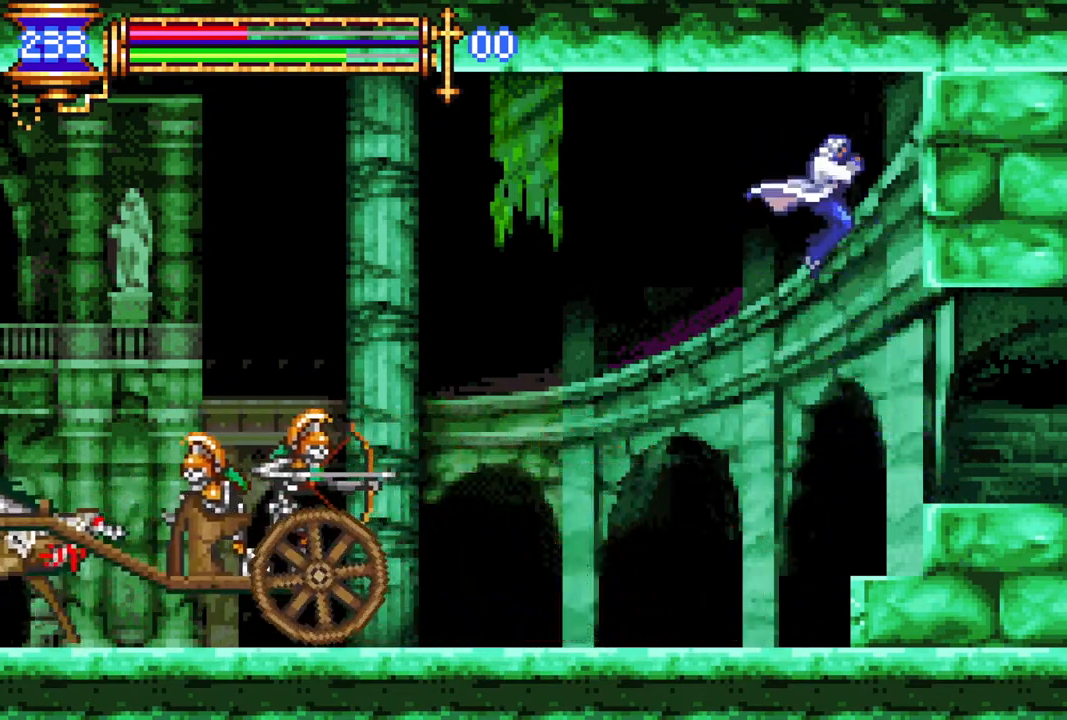
{"buttons": ["DPAD_RIGHT"], "left_stick": "center", "right_stick": "center", "events": [[167, "DPAD_RIGHT", "up"], [483, "DPAD_RIGHT", "down"]]}
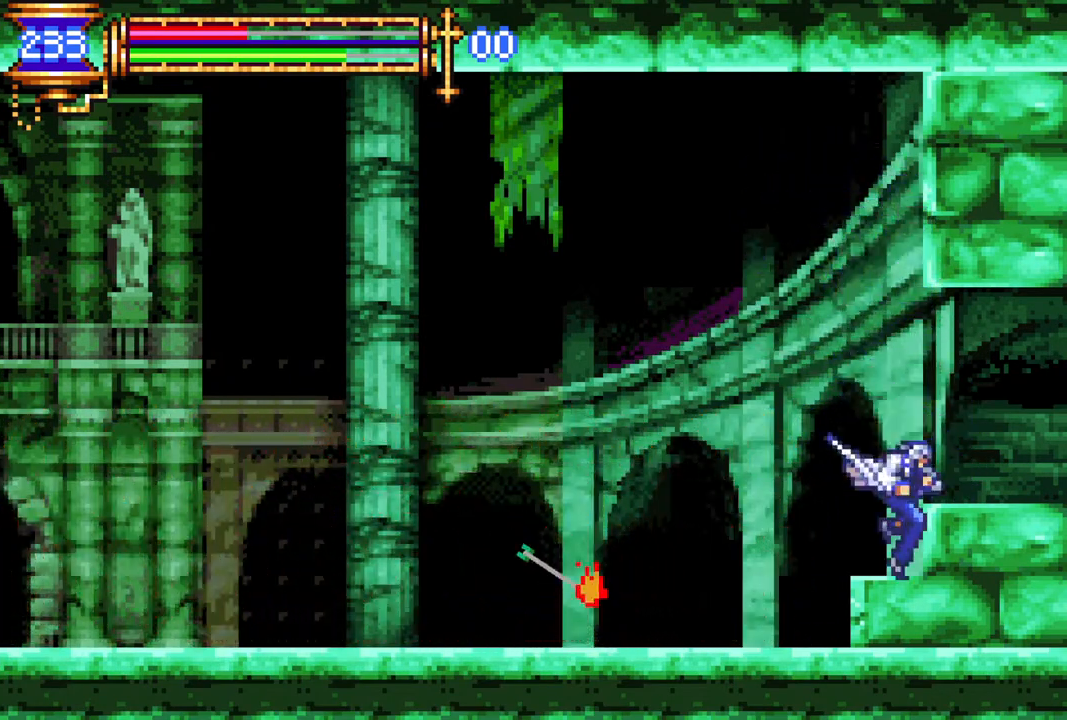
{"buttons": [], "left_stick": "center", "right_stick": "center", "events": [[67, "DPAD_RIGHT", "up"], [317, "DPAD_LEFT", "down"], [367, "DPAD_LEFT", "up"]]}
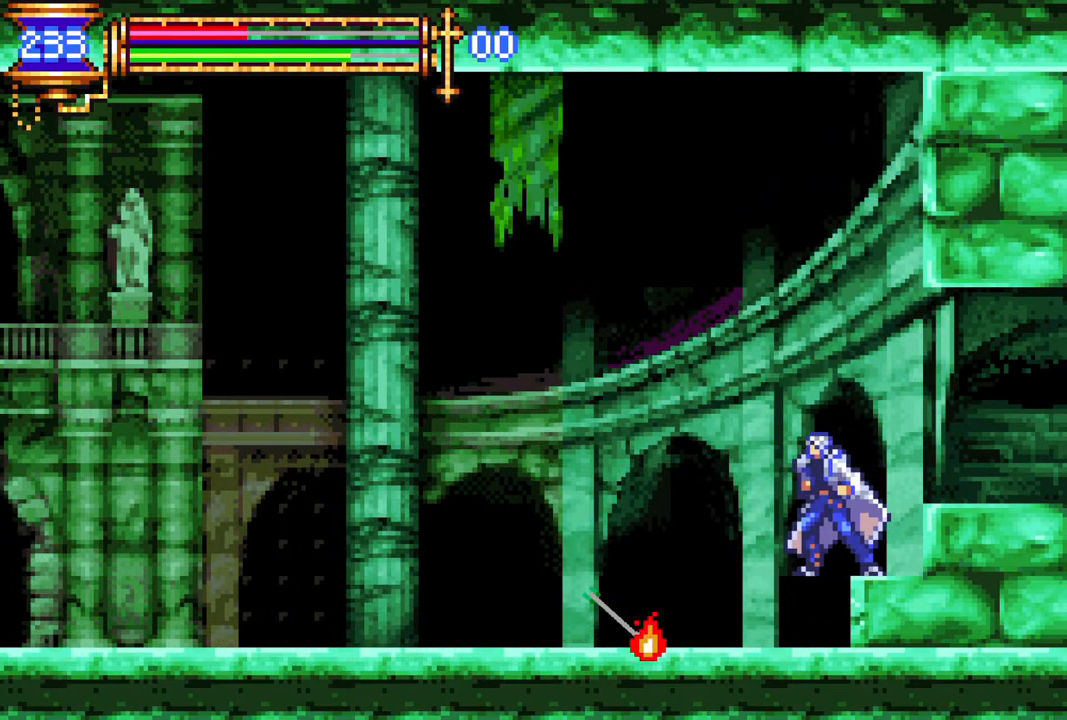
{"buttons": [], "left_stick": "center", "right_stick": "center", "events": []}
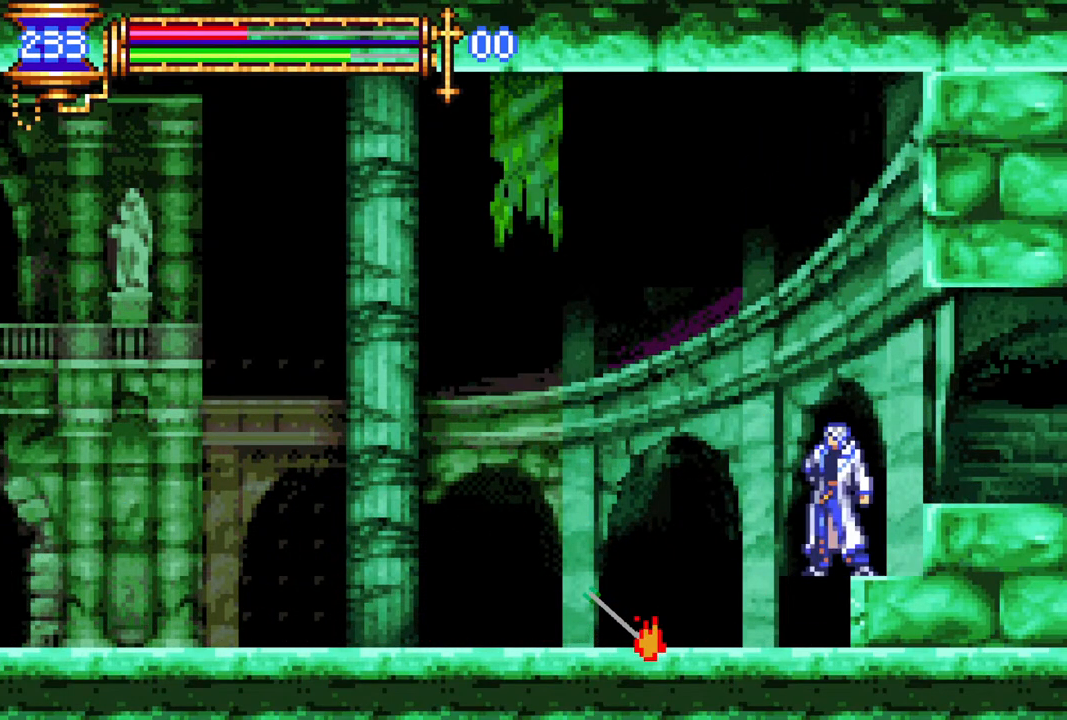
{"buttons": [], "left_stick": "center", "right_stick": "center", "events": []}
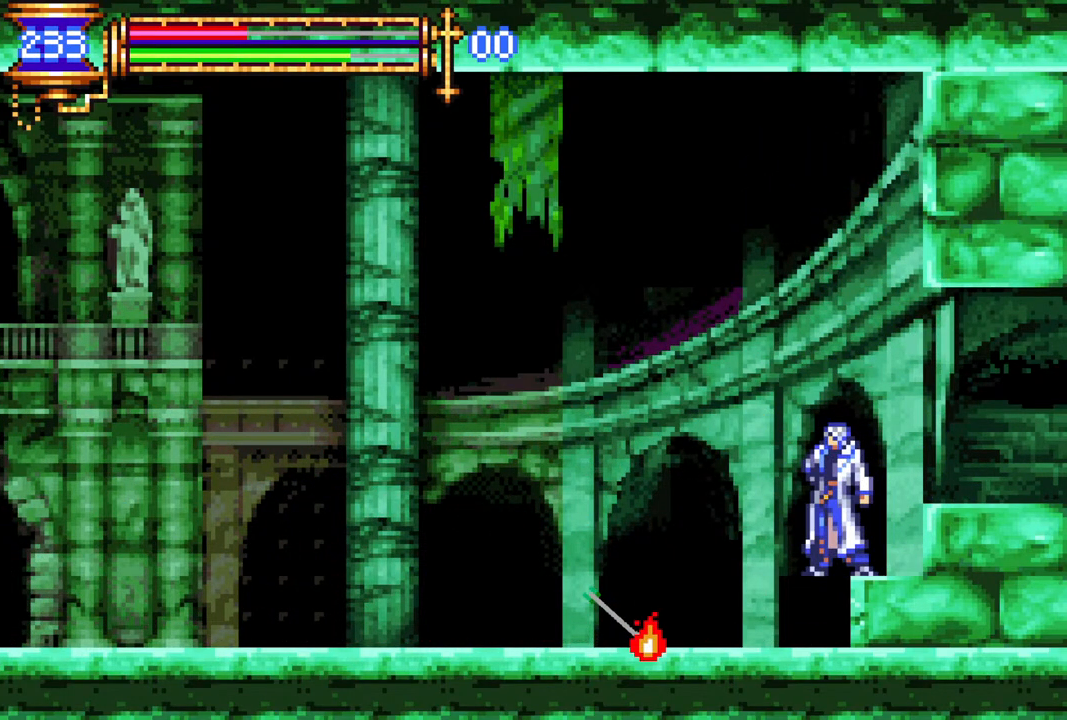
{"buttons": [], "left_stick": "center", "right_stick": "center", "events": []}
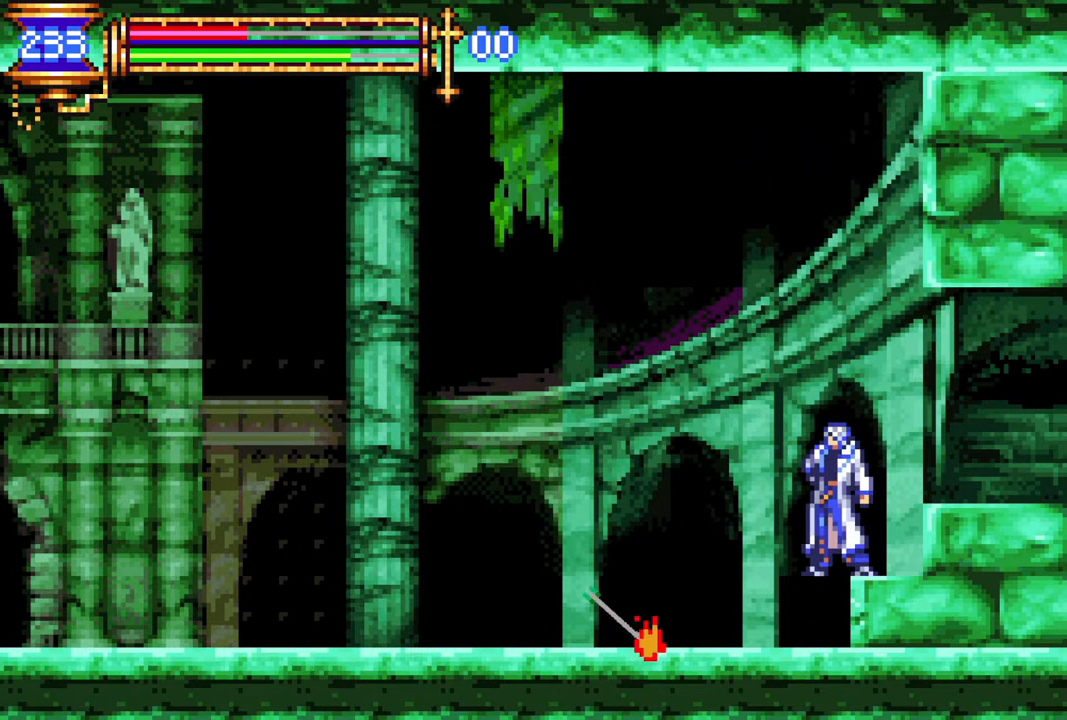
{"buttons": [], "left_stick": "center", "right_stick": "center", "events": [[333, "CROSS", "down"], [417, "CROSS", "up"]]}
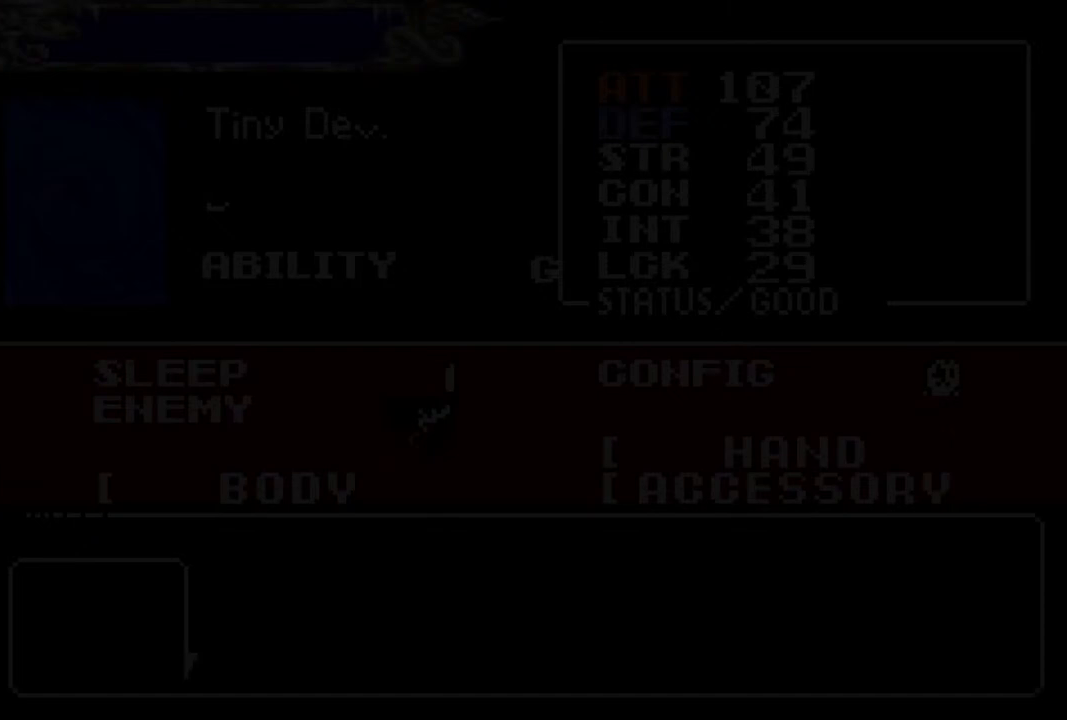
{"buttons": ["DPAD_DOWN"], "left_stick": "center", "right_stick": "center", "events": [[250, "CROSS", "down"], [317, "CROSS", "up"], [500, "DPAD_DOWN", "down"]]}
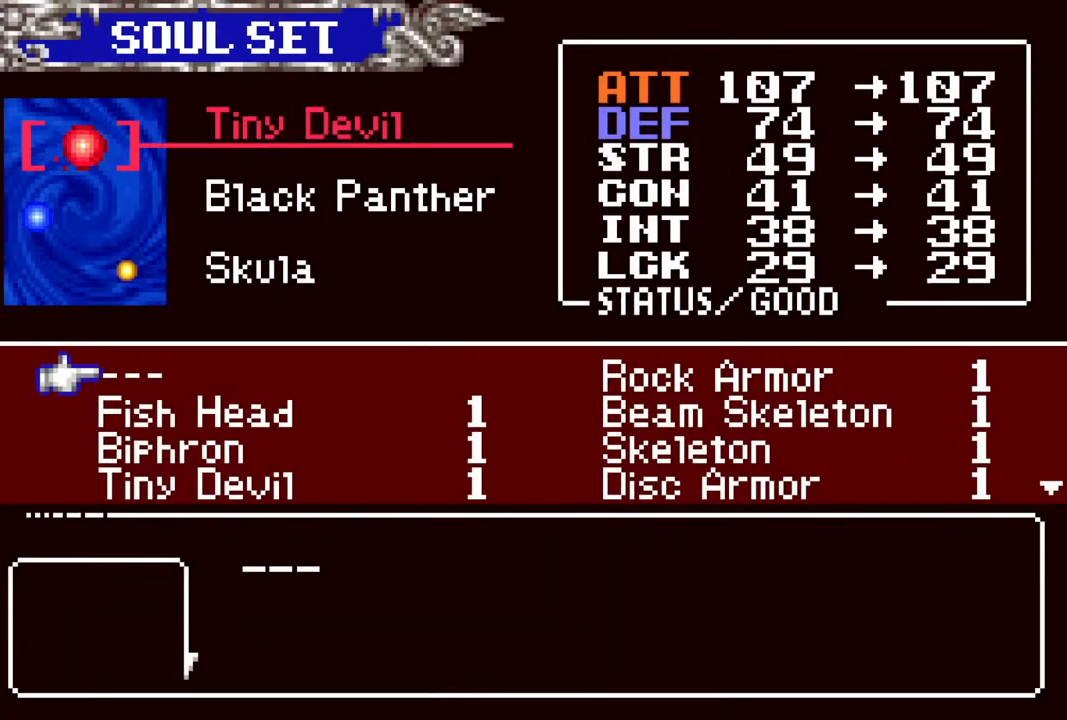
{"buttons": ["DPAD_DOWN"], "left_stick": "center", "right_stick": "center", "events": [[50, "DPAD_DOWN", "up"], [150, "DPAD_DOWN", "down"], [200, "DPAD_DOWN", "up"], [300, "DPAD_DOWN", "down"], [383, "DPAD_DOWN", "up"], [450, "DPAD_DOWN", "down"]]}
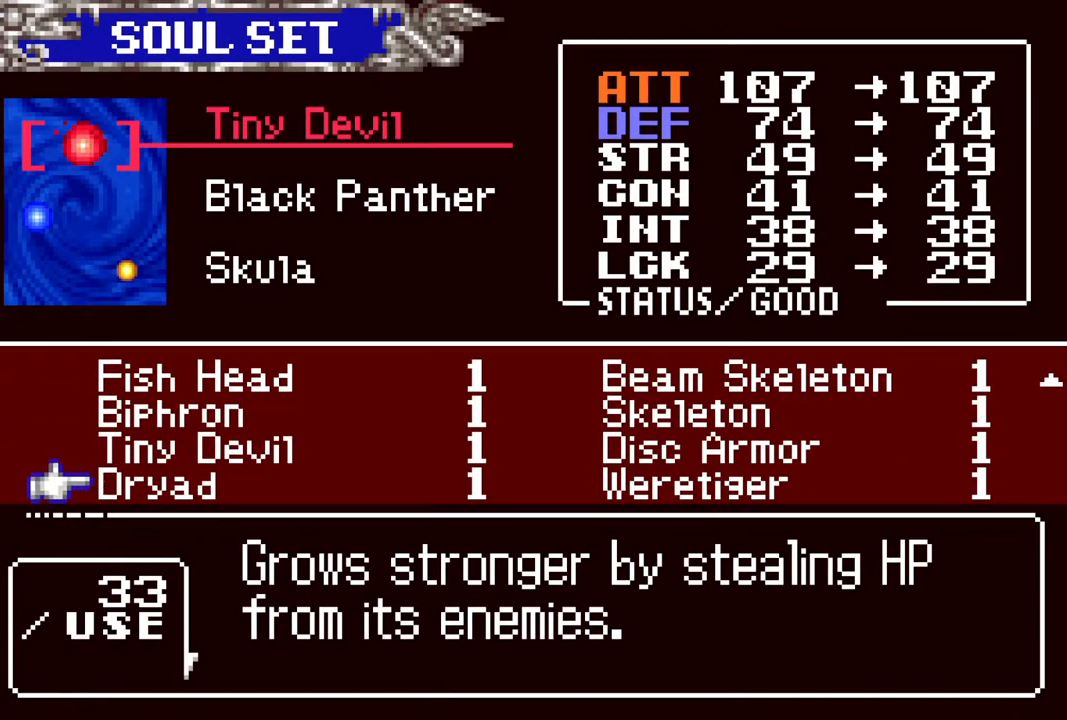
{"buttons": [], "left_stick": "center", "right_stick": "center", "events": [[17, "DPAD_DOWN", "up"], [117, "DPAD_DOWN", "down"], [183, "DPAD_DOWN", "up"]]}
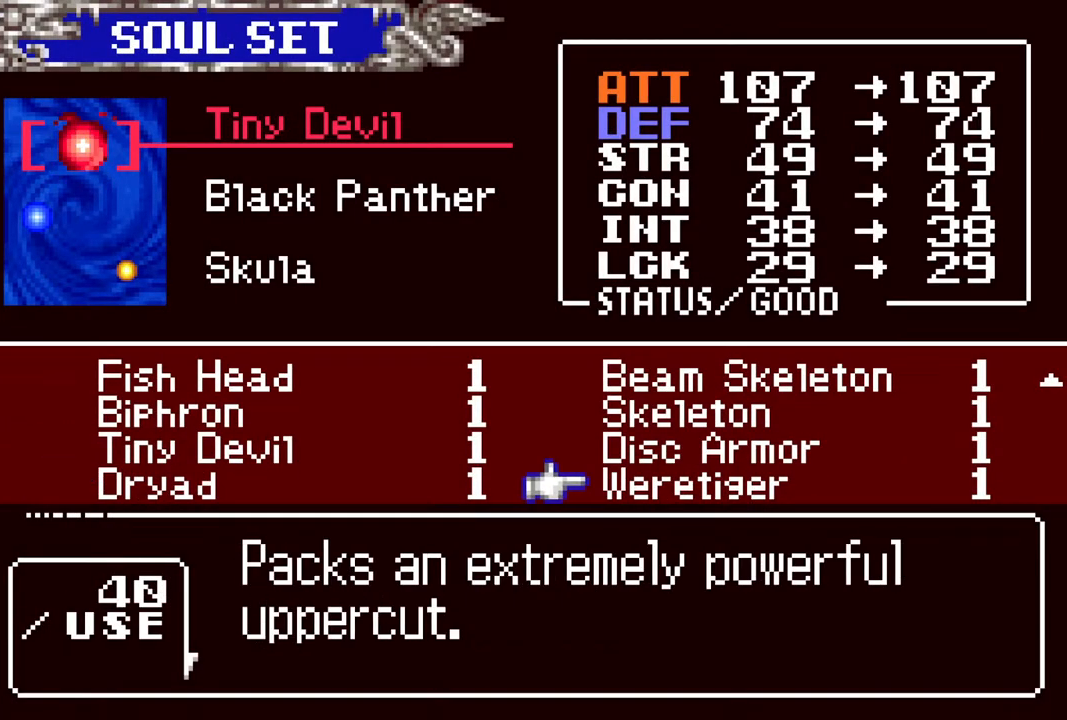
{"buttons": [], "left_stick": "center", "right_stick": "center", "events": [[117, "DPAD_UP", "down"], [217, "DPAD_UP", "up"]]}
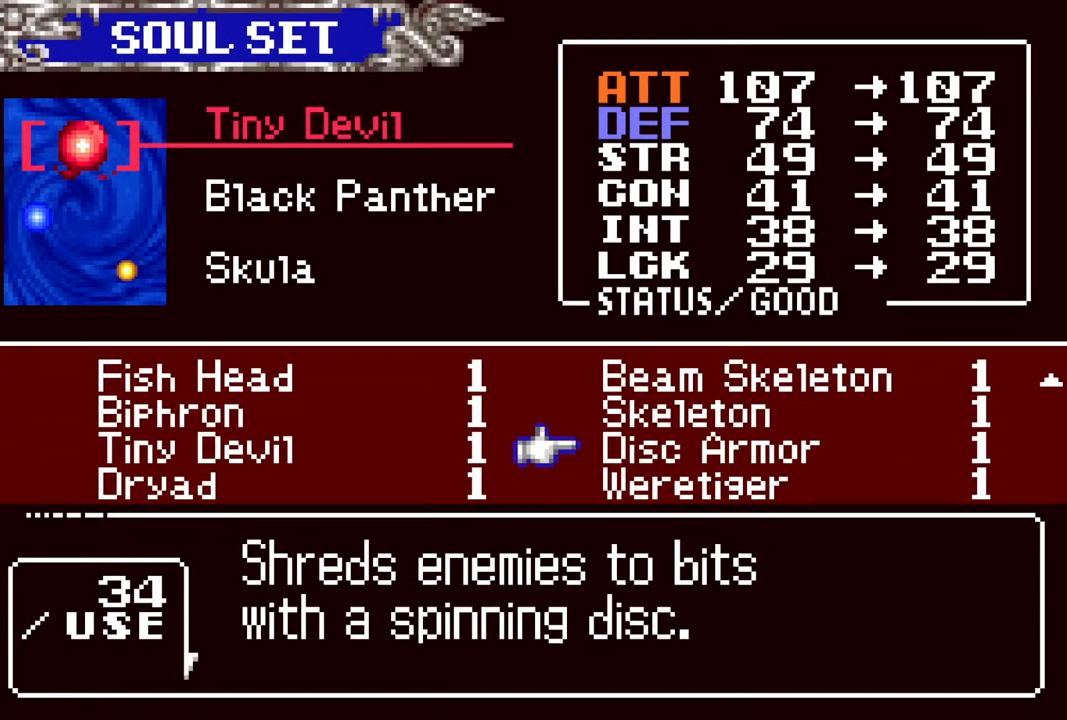
{"buttons": [], "left_stick": "center", "right_stick": "center", "events": [[283, "DPAD_DOWN", "down"], [367, "DPAD_DOWN", "up"]]}
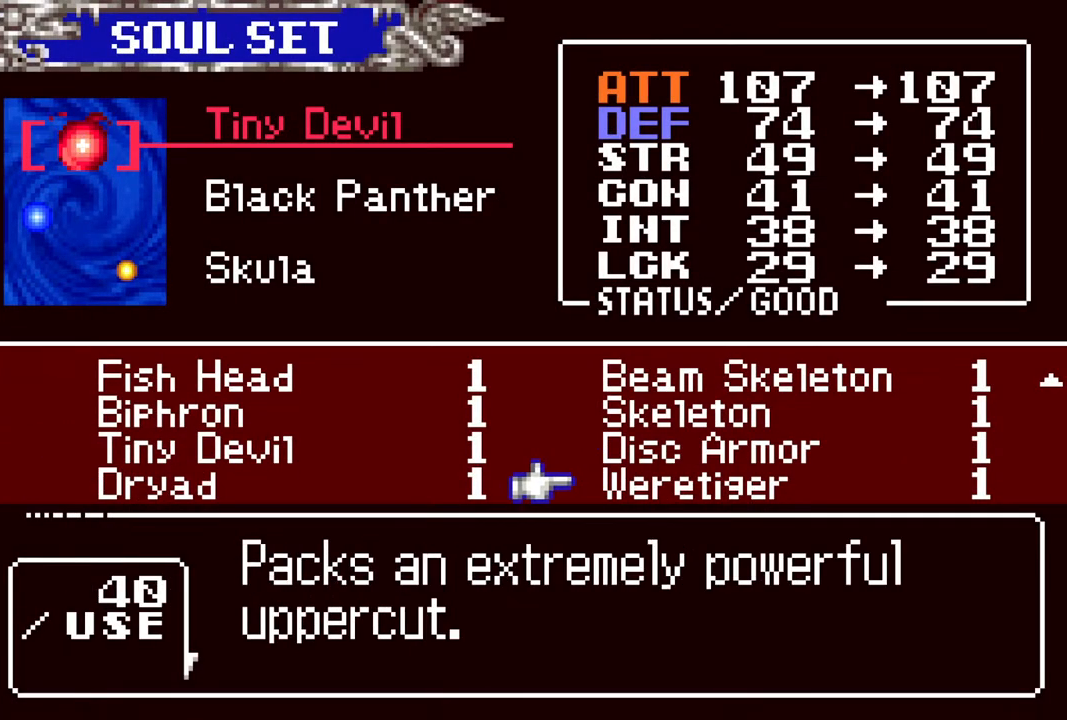
{"buttons": [], "left_stick": "center", "right_stick": "center", "events": [[450, "DPAD_UP", "down"], [500, "DPAD_UP", "up"]]}
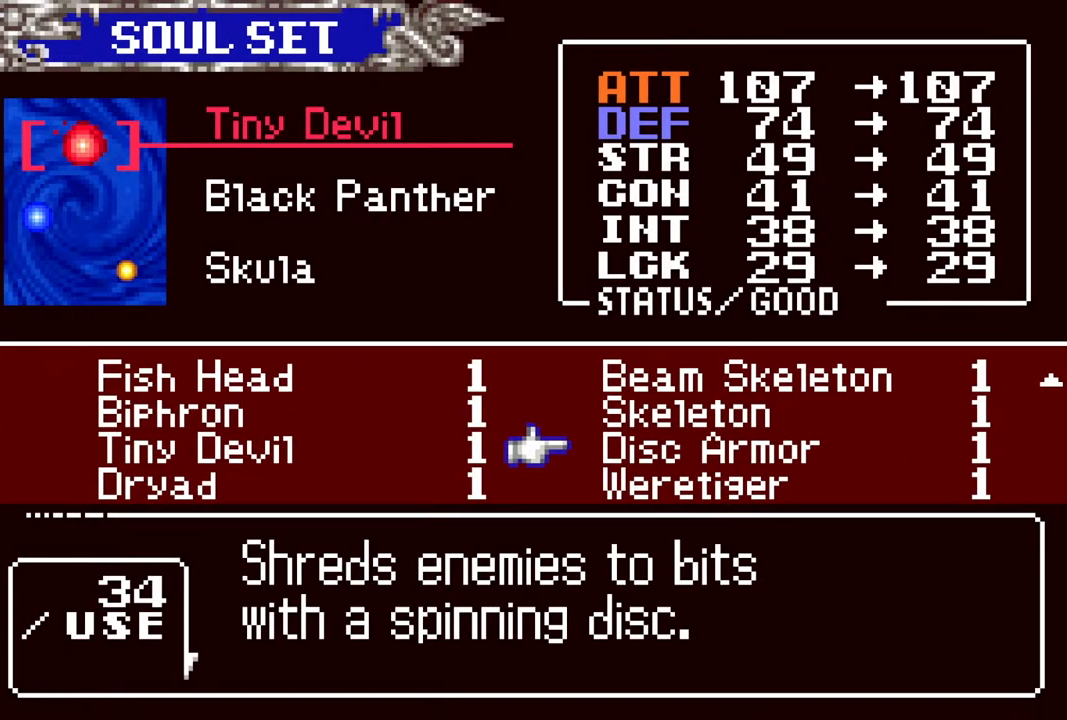
{"buttons": [], "left_stick": "center", "right_stick": "center", "events": [[133, "DPAD_LEFT", "down"], [217, "DPAD_LEFT", "up"], [283, "DPAD_DOWN", "down"], [383, "DPAD_DOWN", "up"]]}
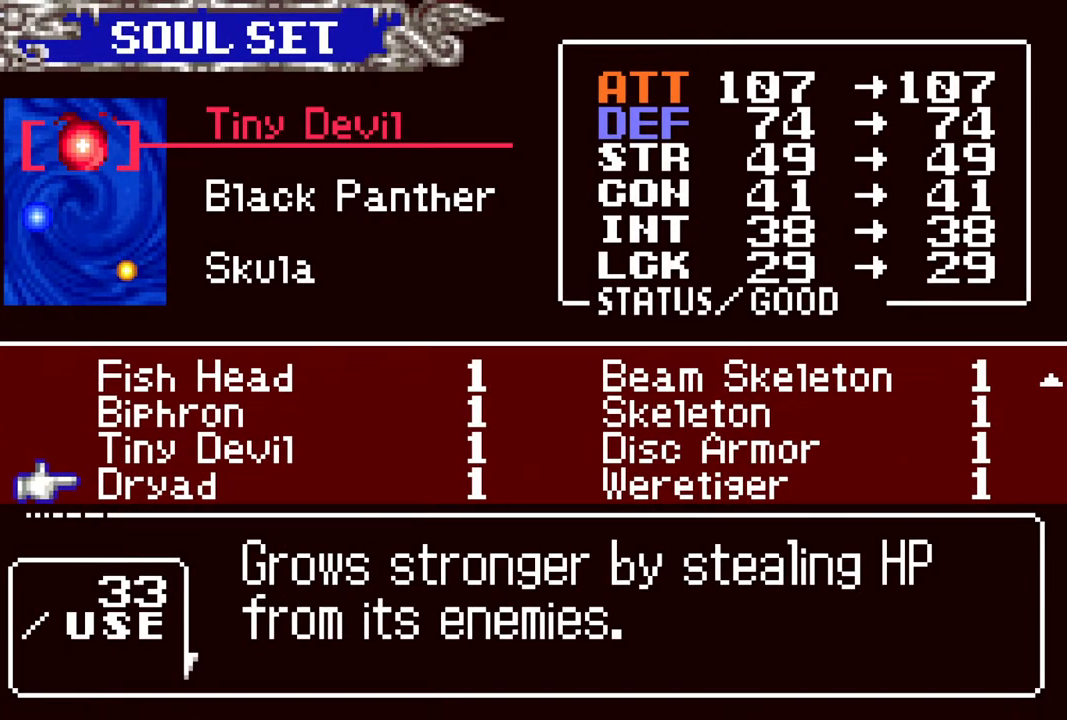
{"buttons": [], "left_stick": "center", "right_stick": "center", "events": []}
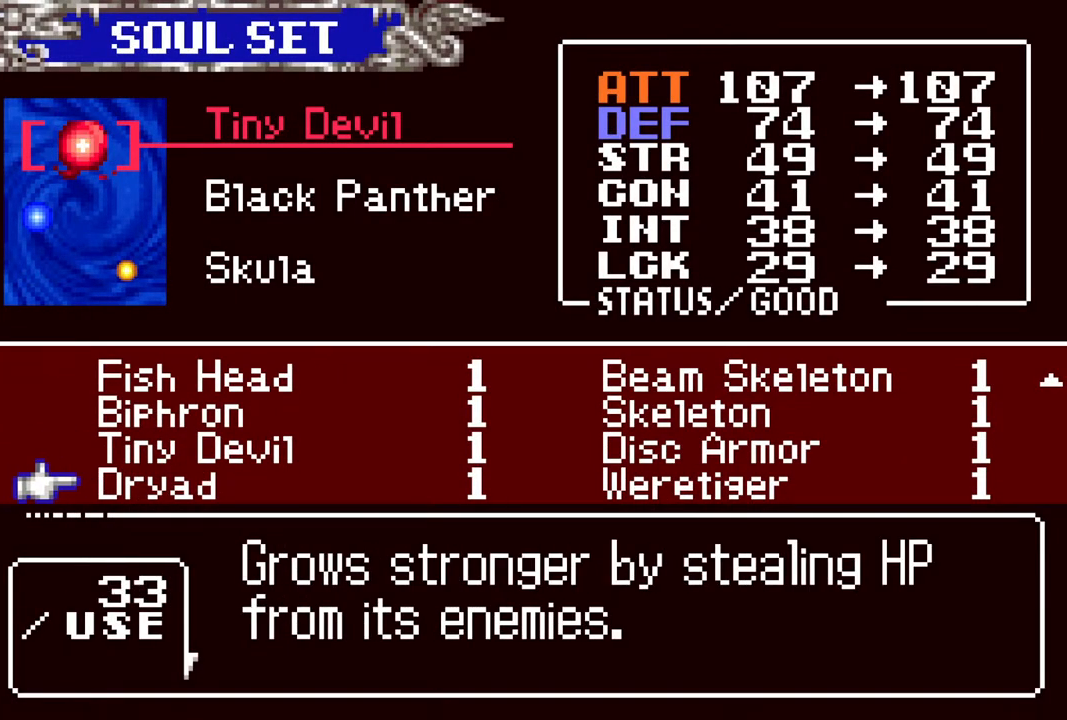
{"buttons": [], "left_stick": "center", "right_stick": "center", "events": []}
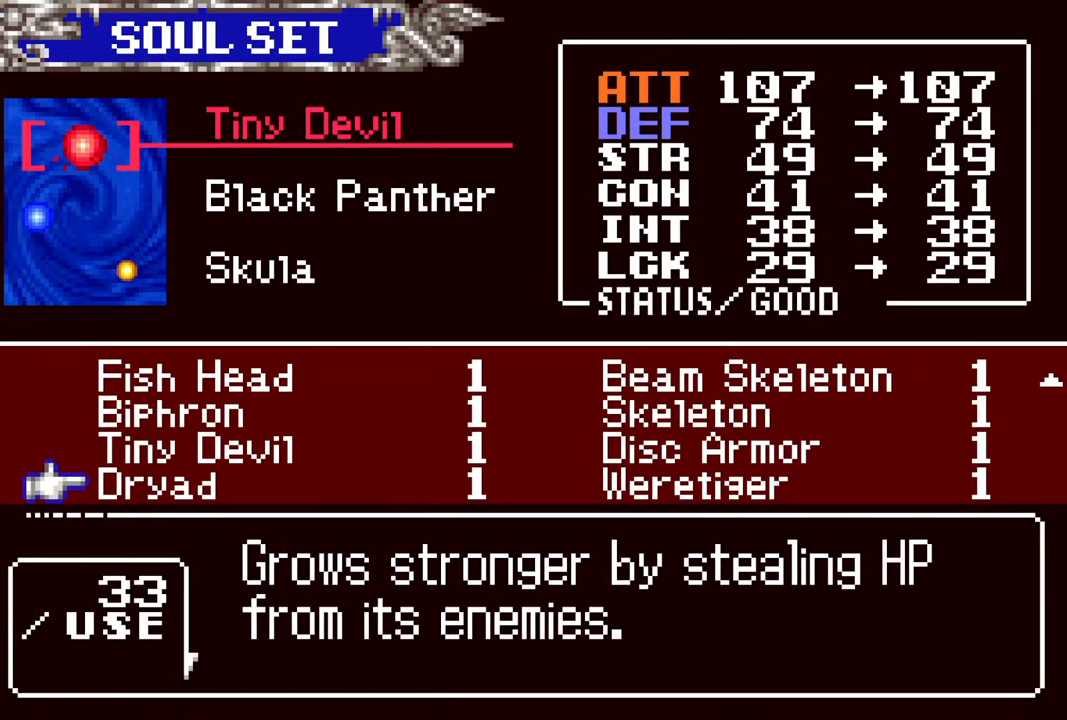
{"buttons": [], "left_stick": "center", "right_stick": "center", "events": []}
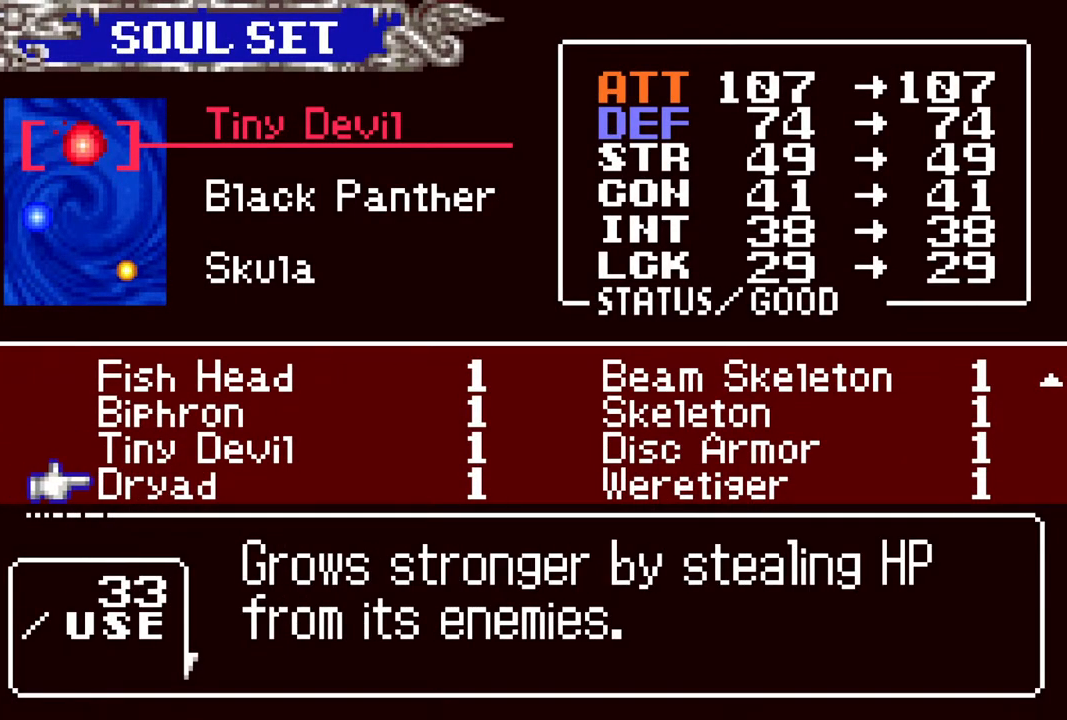
{"buttons": ["CROSS"], "left_stick": "center", "right_stick": "center", "events": [[400, "CROSS", "down"]]}
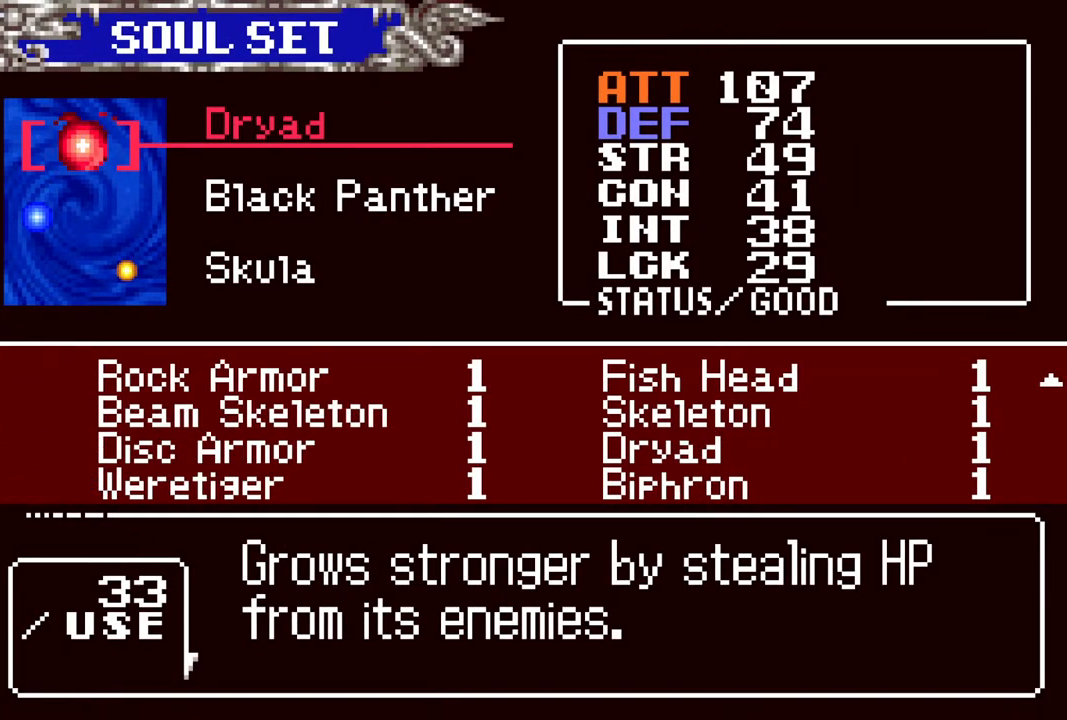
{"buttons": [], "left_stick": "center", "right_stick": "center", "events": [[17, "CROSS", "up"], [217, "CIRCLE", "down"], [333, "CIRCLE", "up"]]}
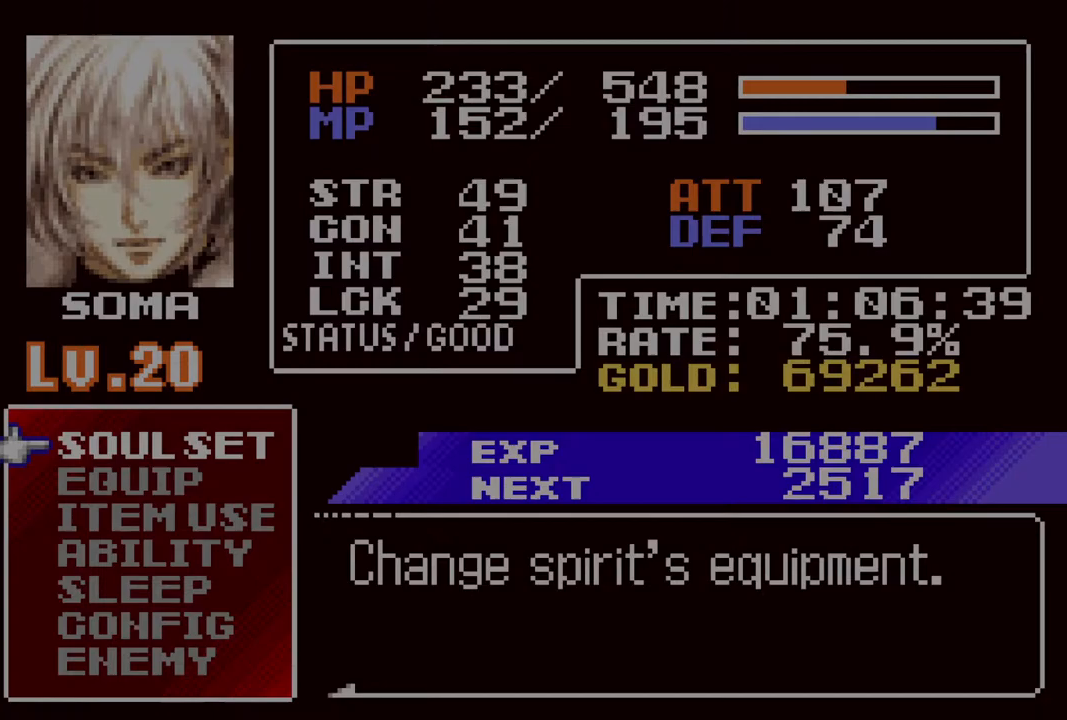
{"buttons": [], "left_stick": "center", "right_stick": "center", "events": [[100, "CIRCLE", "down"], [217, "CIRCLE", "up"]]}
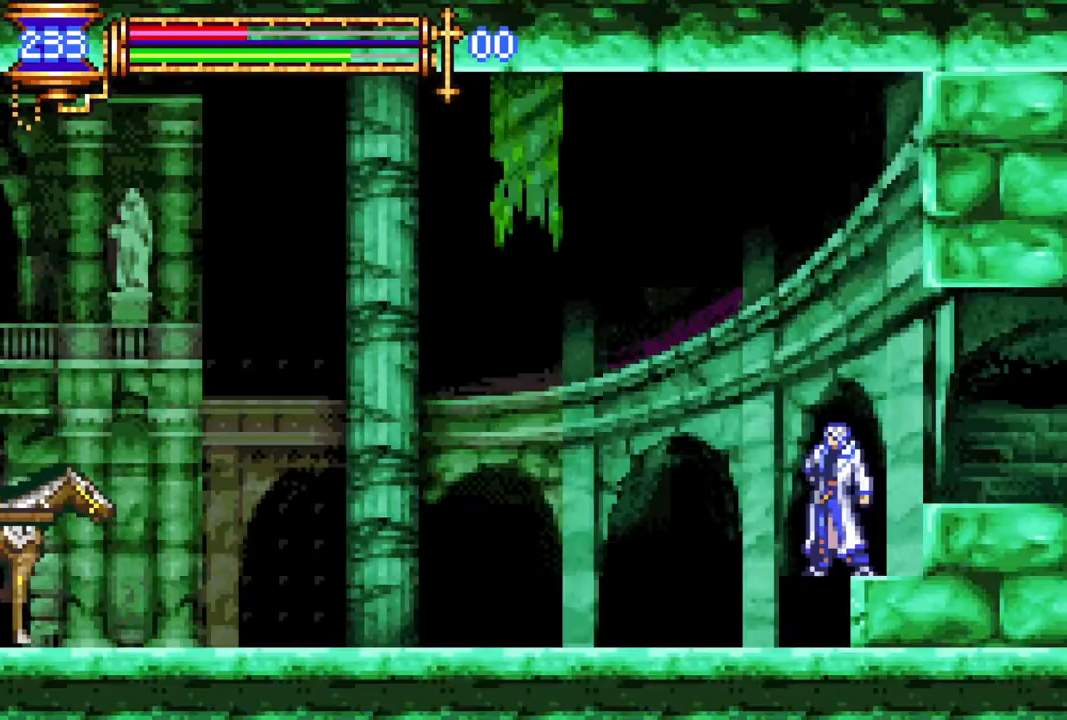
{"buttons": [], "left_stick": "center", "right_stick": "center", "events": [[267, "DPAD_UP", "down"], [300, "CIRCLE", "down"], [383, "DPAD_UP", "up"], [417, "CIRCLE", "up"]]}
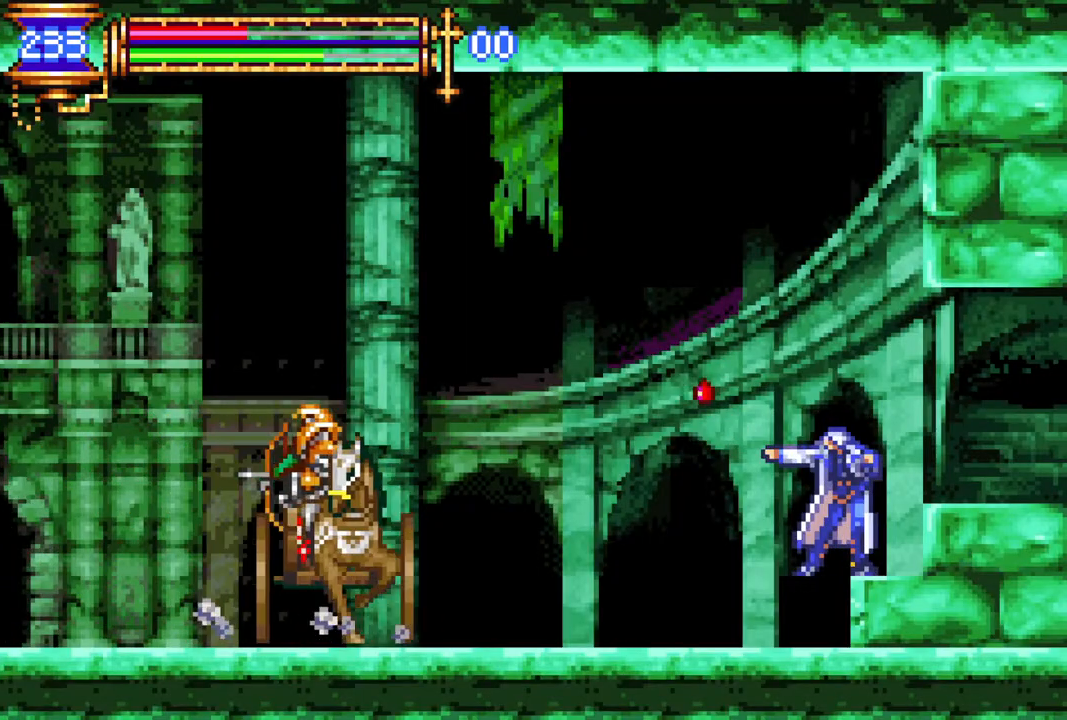
{"buttons": [], "left_stick": "center", "right_stick": "center", "events": [[200, "DPAD_RIGHT", "down"], [400, "DPAD_RIGHT", "up"]]}
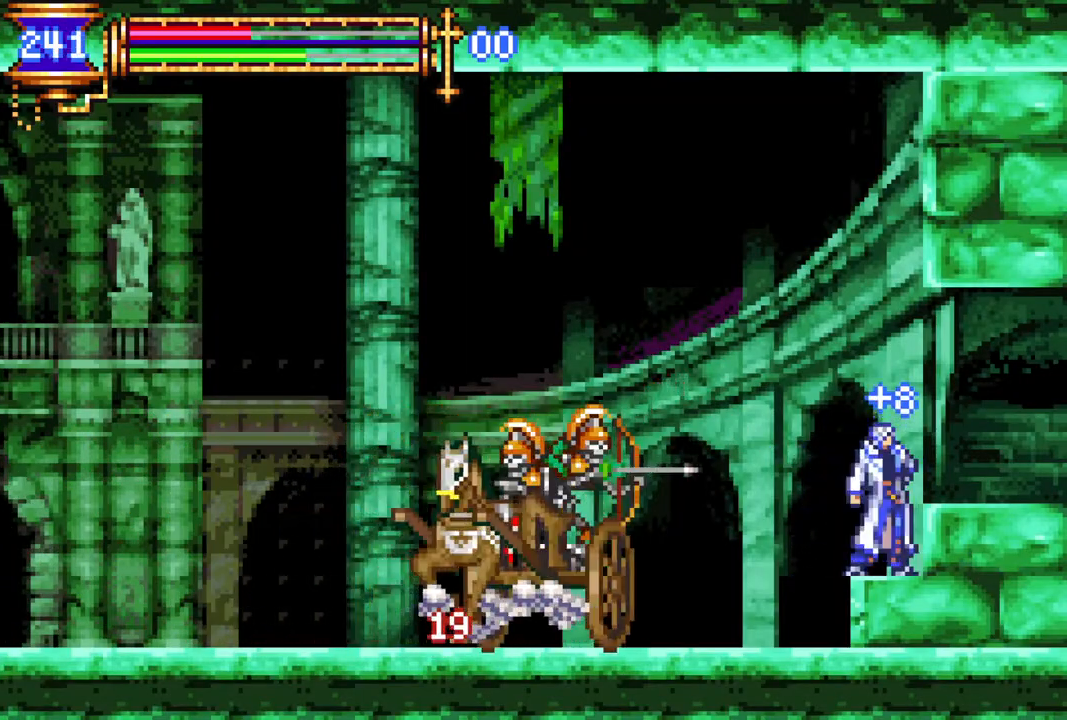
{"buttons": ["CROSS"], "left_stick": "center", "right_stick": "center", "events": [[300, "CROSS", "down"]]}